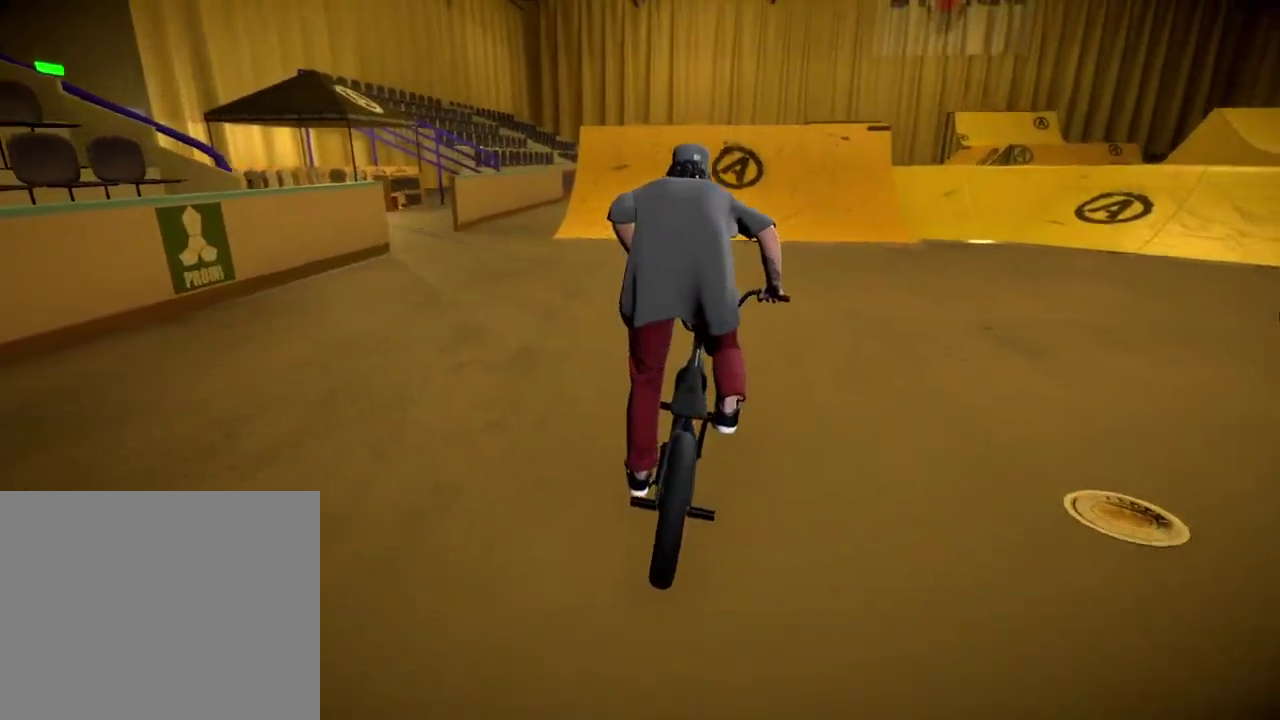
Gameplay with a controller (Xbox layout); each line is a JSON object with the inputs held at the frame after it (dt_ms = milliseconds from this image to that frame). "events" lists button and stick changes between this image and that frame as [ms after this image, input, new state], when the widget could be followed in between.
{"dt_ms": 500, "buttons": [], "left_stick": "center", "right_stick": "down", "events": [[33, "left_stick", "center"], [300, "left_stick", "down-right"], [384, "right_stick", "down"], [400, "left_stick", "down"], [467, "left_stick", "center"]]}
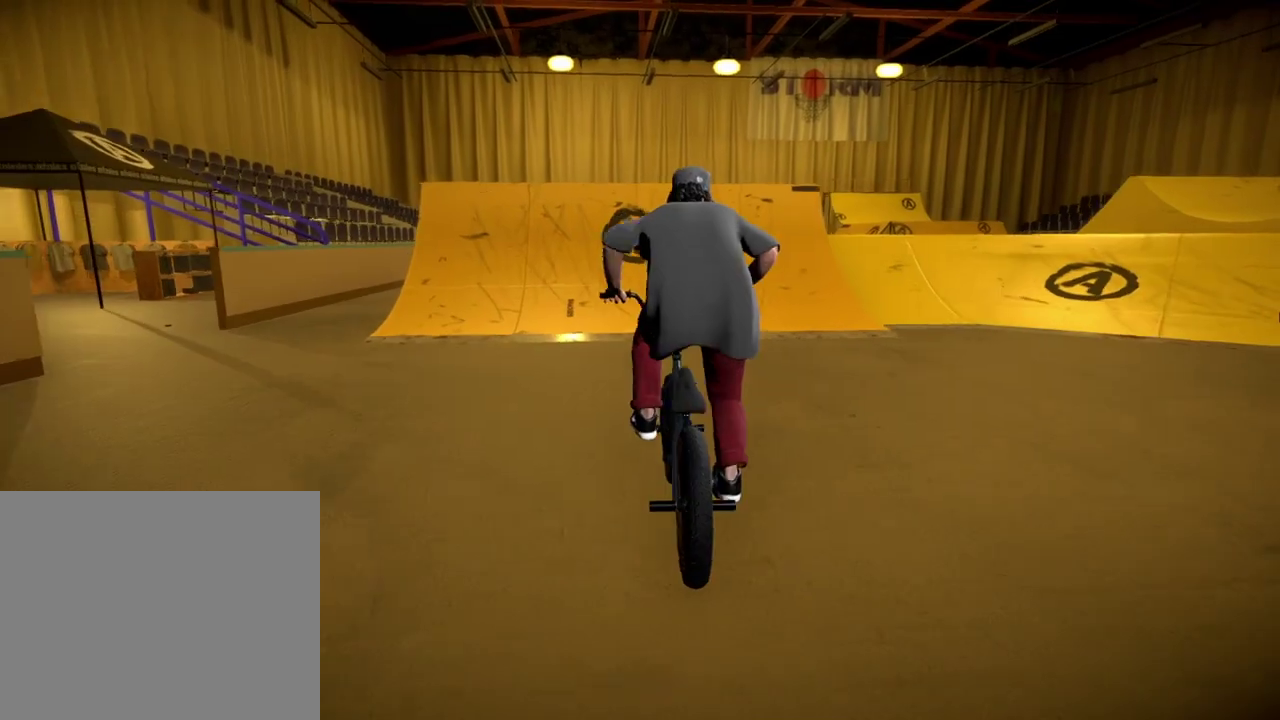
{"dt_ms": 701, "buttons": [], "left_stick": "center", "right_stick": "down", "events": [[551, "left_stick", "left"], [668, "left_stick", "center"]]}
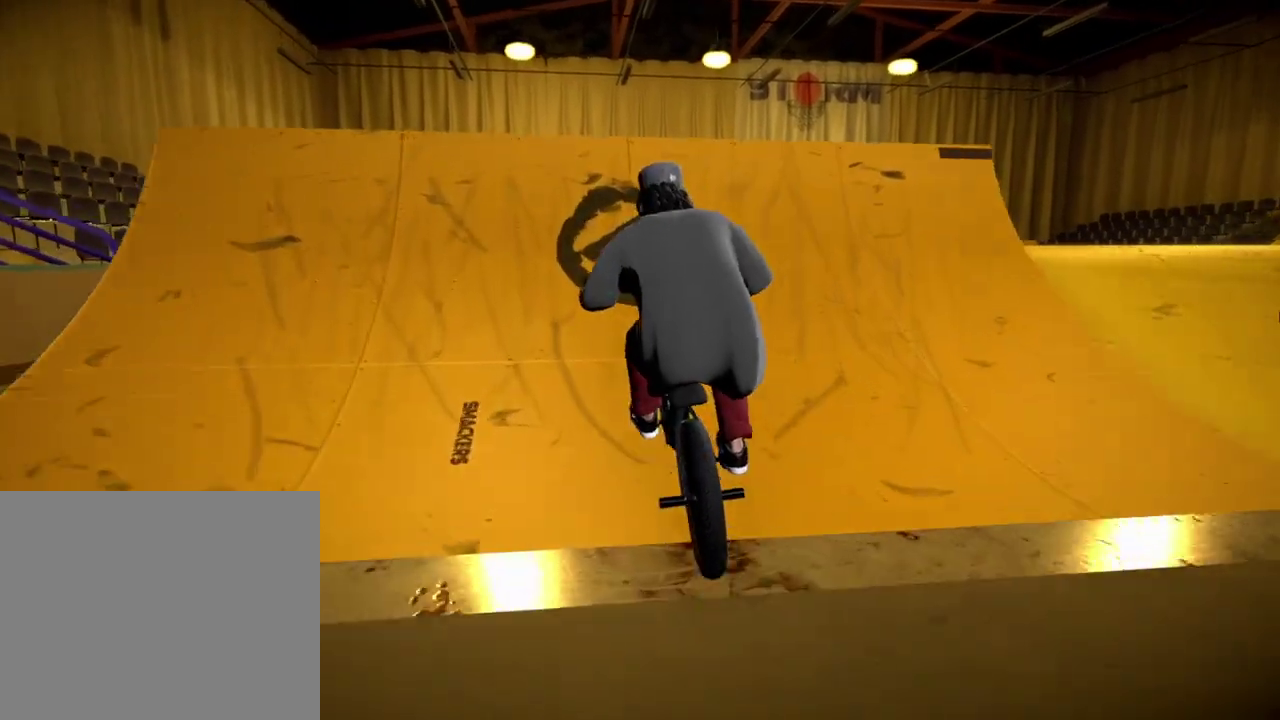
{"dt_ms": 300, "buttons": [], "left_stick": "down-right", "right_stick": "up", "events": [[217, "left_stick", "right"], [284, "right_stick", "up"], [300, "left_stick", "down-right"]]}
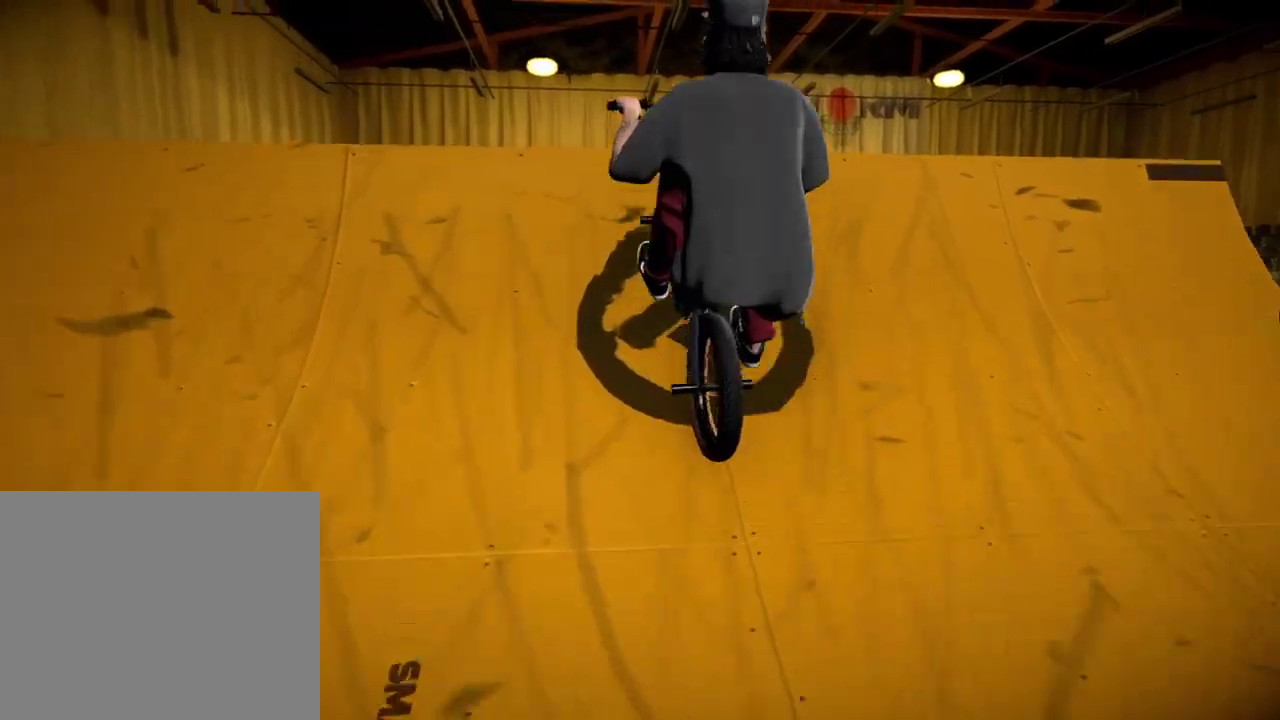
{"dt_ms": 301, "buttons": ["L1", "R1"], "left_stick": "center", "right_stick": "up", "events": [[50, "L1", "down"], [67, "R1", "down"], [201, "left_stick", "center"]]}
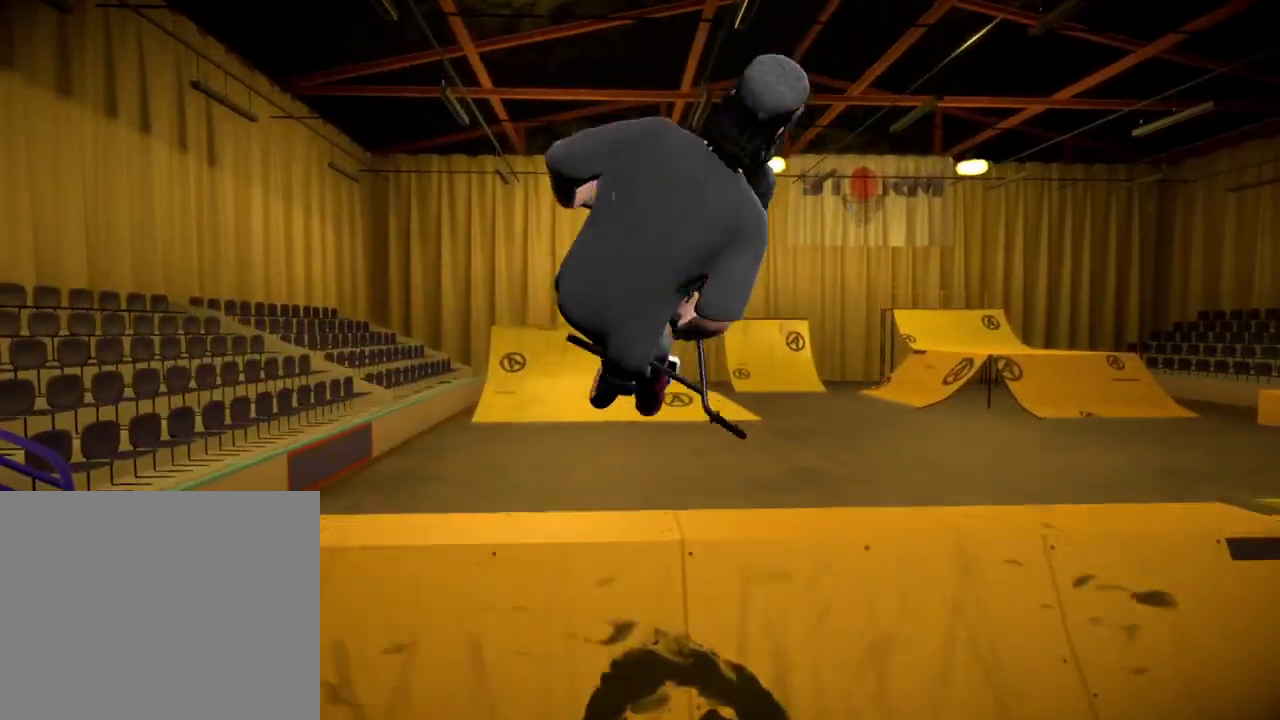
{"dt_ms": 700, "buttons": [], "left_stick": "center", "right_stick": "center", "events": [[133, "left_stick", "right"], [267, "left_stick", "center"], [350, "left_stick", "down-right"], [550, "left_stick", "center"], [600, "L1", "up"], [600, "R1", "up"], [650, "right_stick", "center"]]}
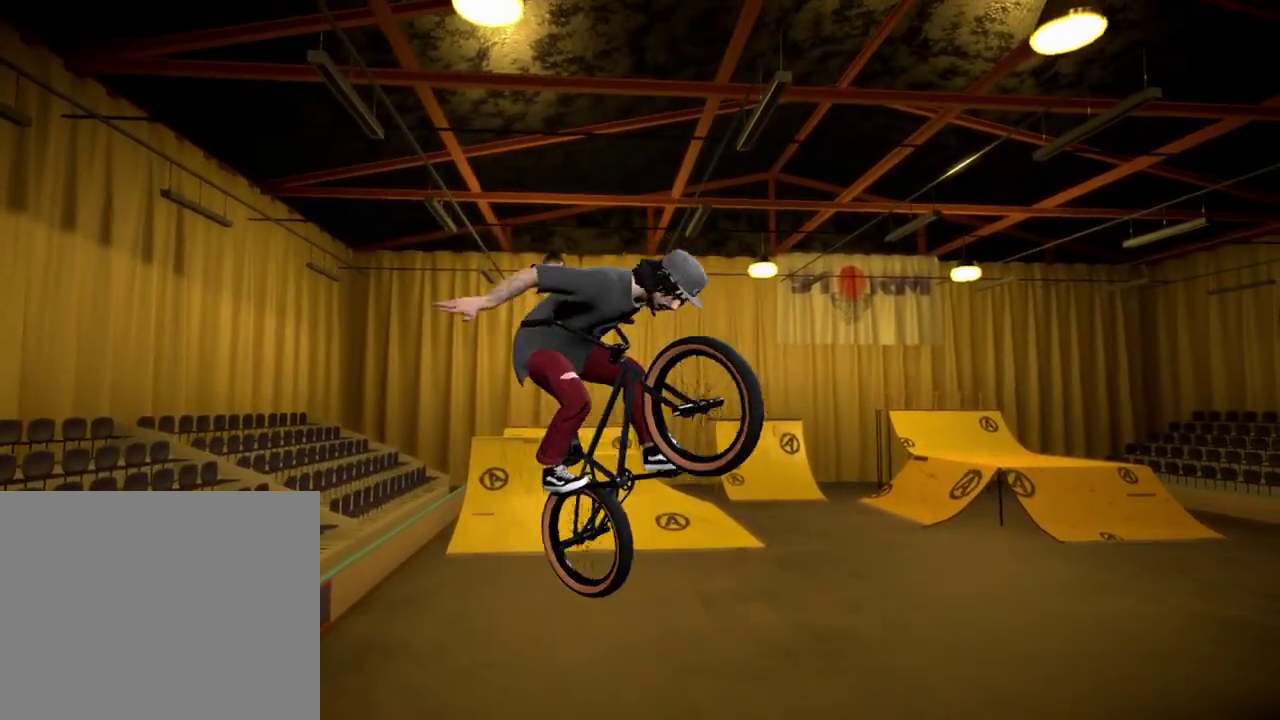
{"dt_ms": 701, "buttons": [], "left_stick": "right", "right_stick": "center", "events": [[601, "left_stick", "right"]]}
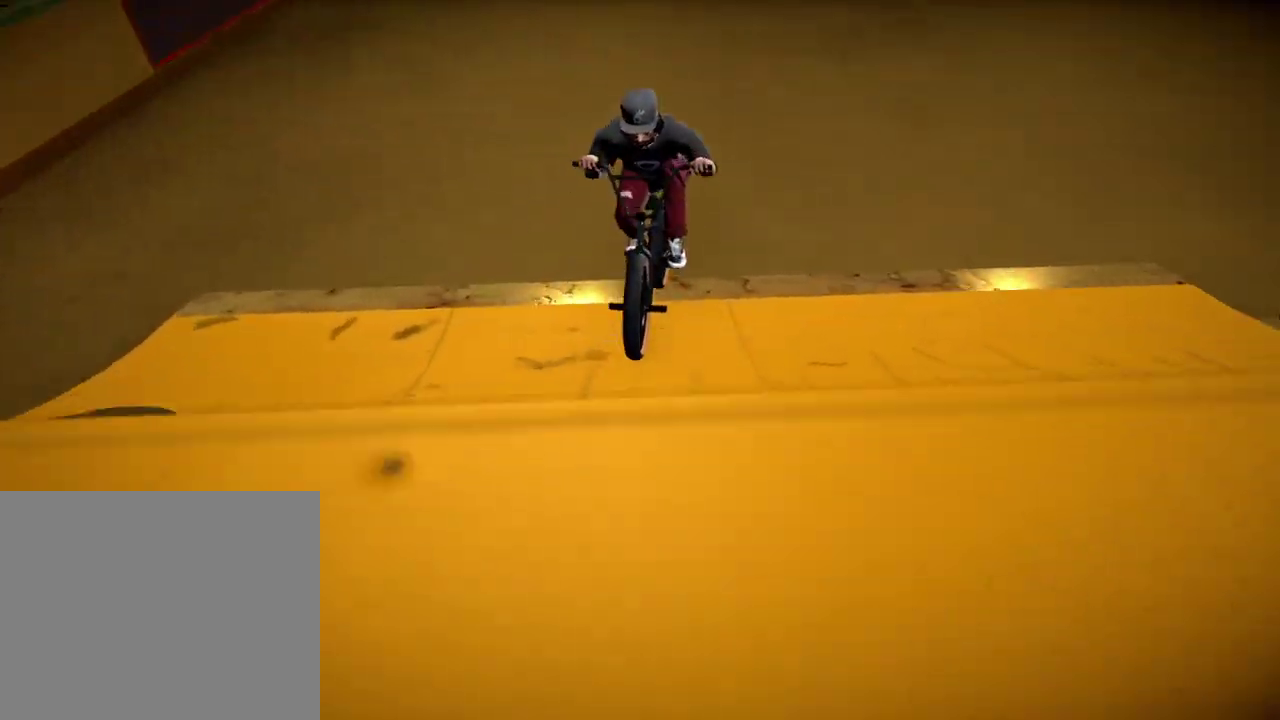
{"dt_ms": 300, "buttons": ["A"], "left_stick": "right", "right_stick": "center", "events": [[234, "A", "down"]]}
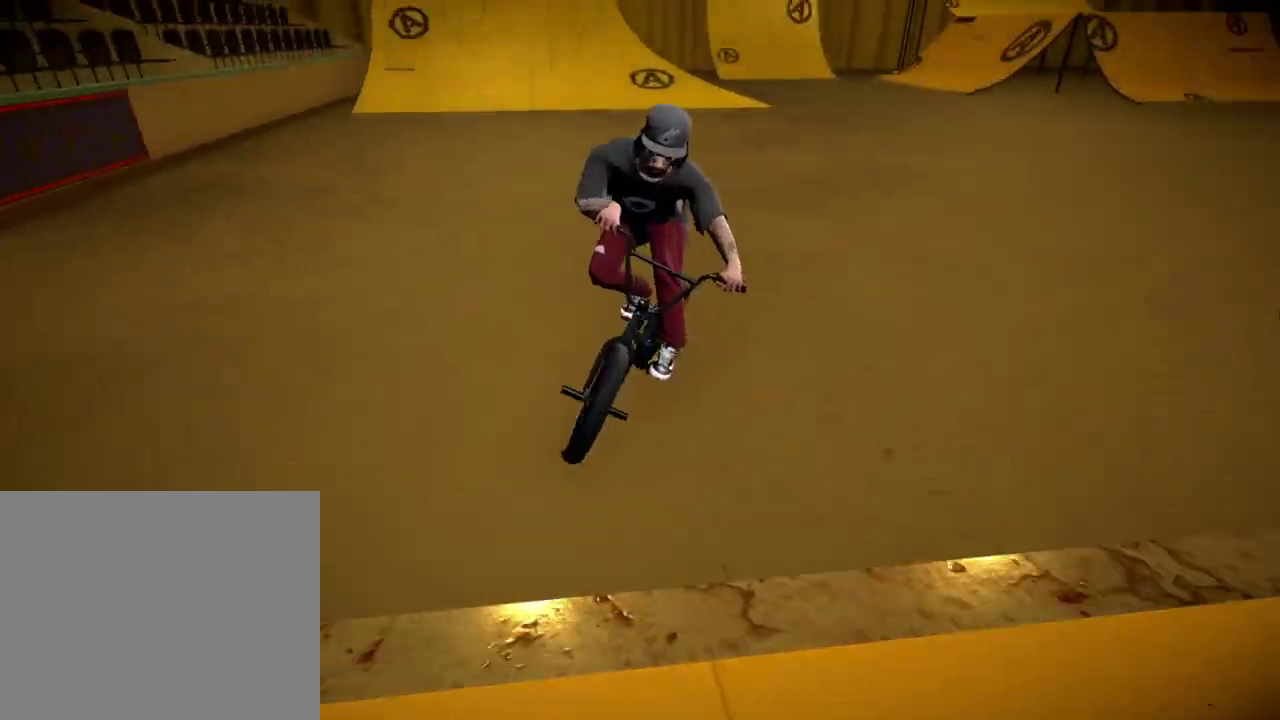
{"dt_ms": 501, "buttons": [], "left_stick": "up-left", "right_stick": "center", "events": [[50, "A", "up"], [67, "left_stick", "up-right"], [117, "A", "down"], [167, "left_stick", "up"], [234, "A", "up"], [284, "left_stick", "up-left"], [351, "A", "down"], [418, "A", "up"]]}
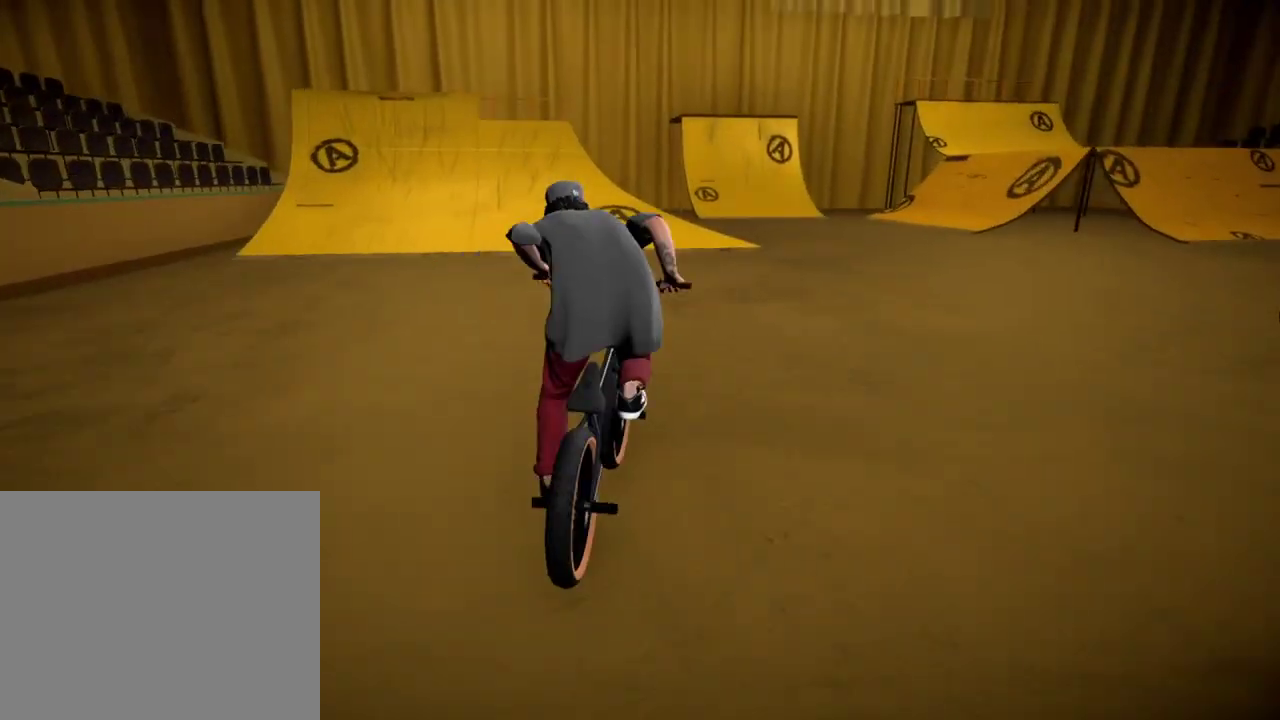
{"dt_ms": 500, "buttons": [], "left_stick": "center", "right_stick": "center", "events": [[50, "A", "down"], [117, "A", "up"], [167, "left_stick", "left"], [350, "left_stick", "center"]]}
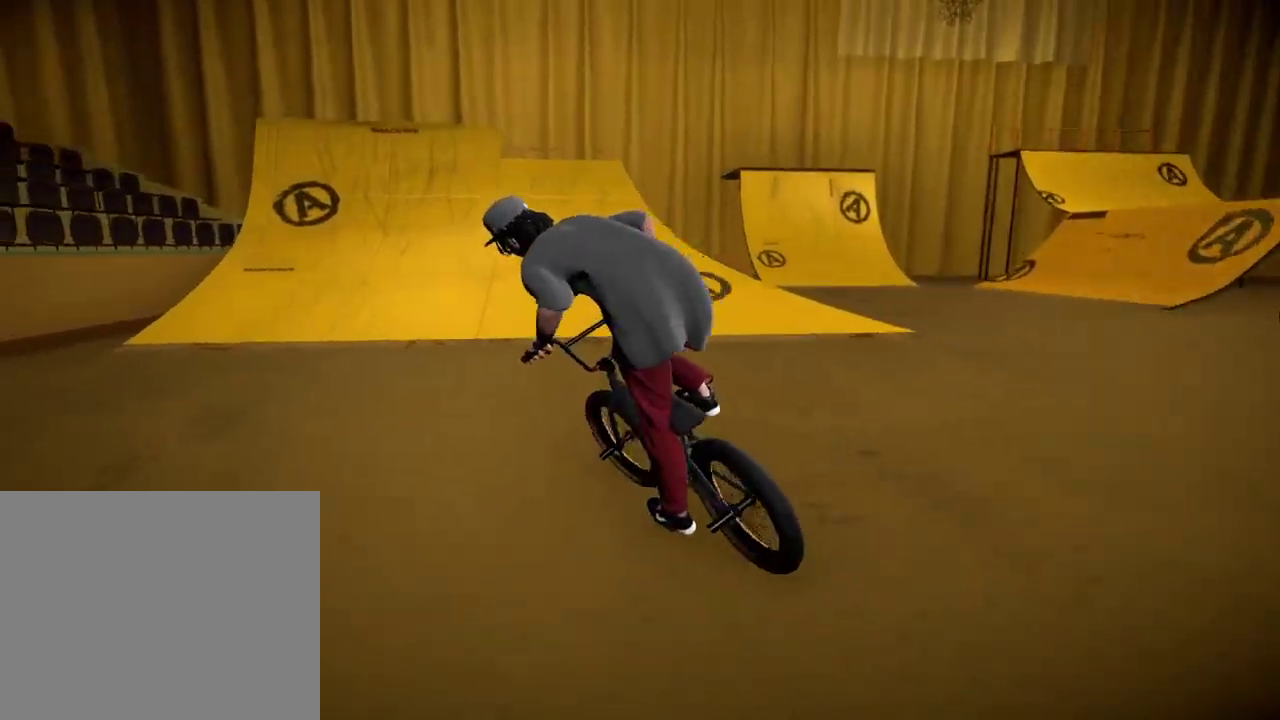
{"dt_ms": 701, "buttons": ["R1"], "left_stick": "right", "right_stick": "down", "events": [[117, "left_stick", "right"], [334, "right_stick", "down"], [418, "left_stick", "center"], [434, "R1", "down"], [634, "left_stick", "right"]]}